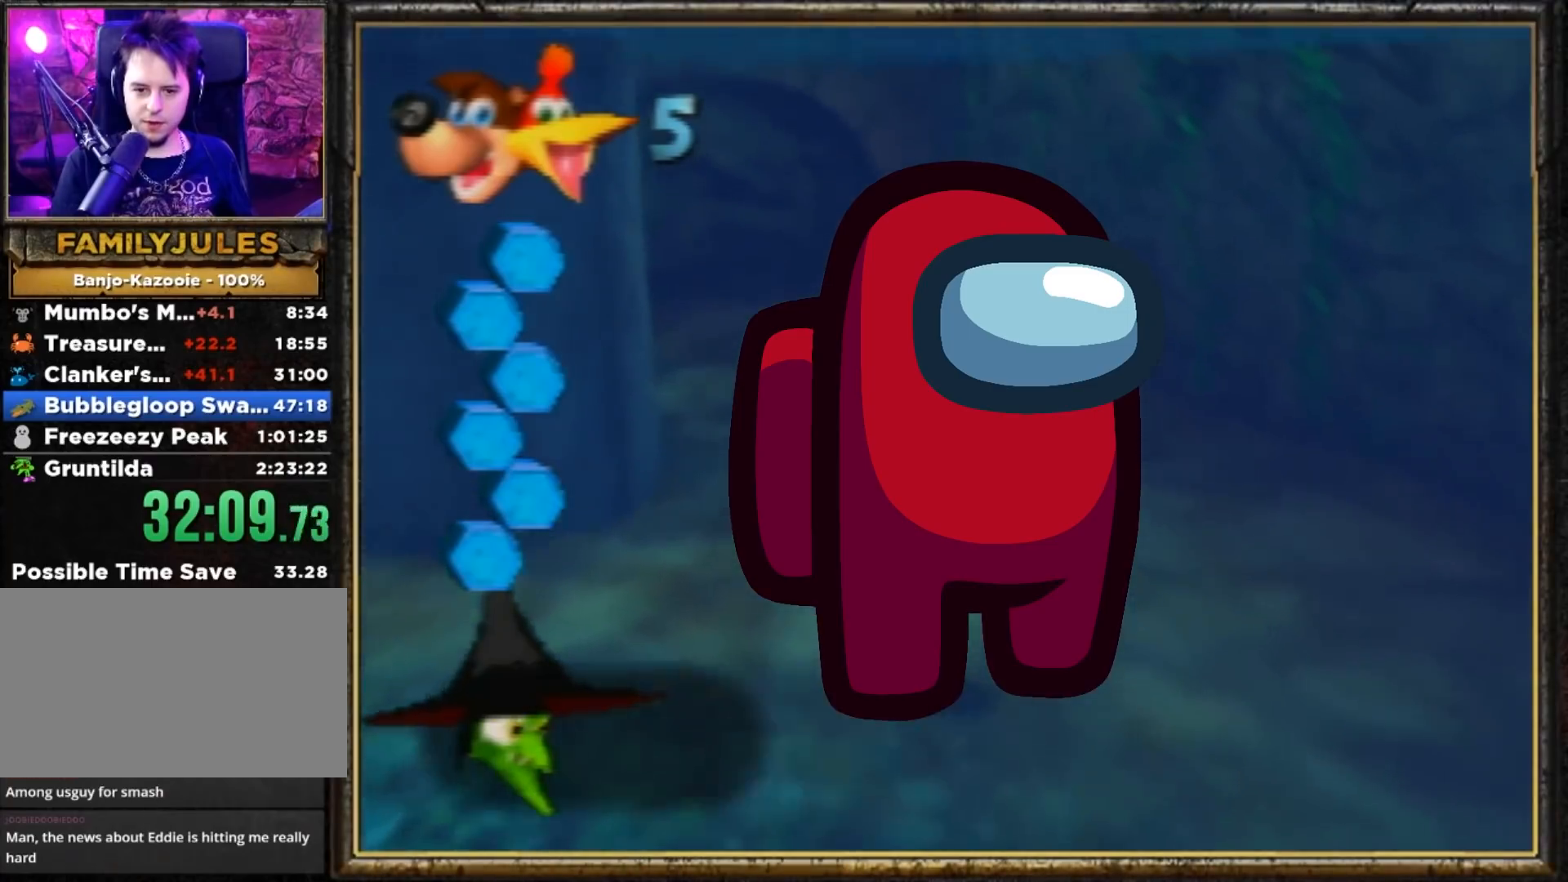
Gameplay with a controller (Nintendo layout); each line is a JSON object with the inputs held at the frame after it. "events" lists button and stick changes between this image and that frame as [ms after this image, input, new state], when the widget could be followed in between. Not read: L3 R3.
{"buttons": ["B", "R1"], "left_stick": "down", "events": []}
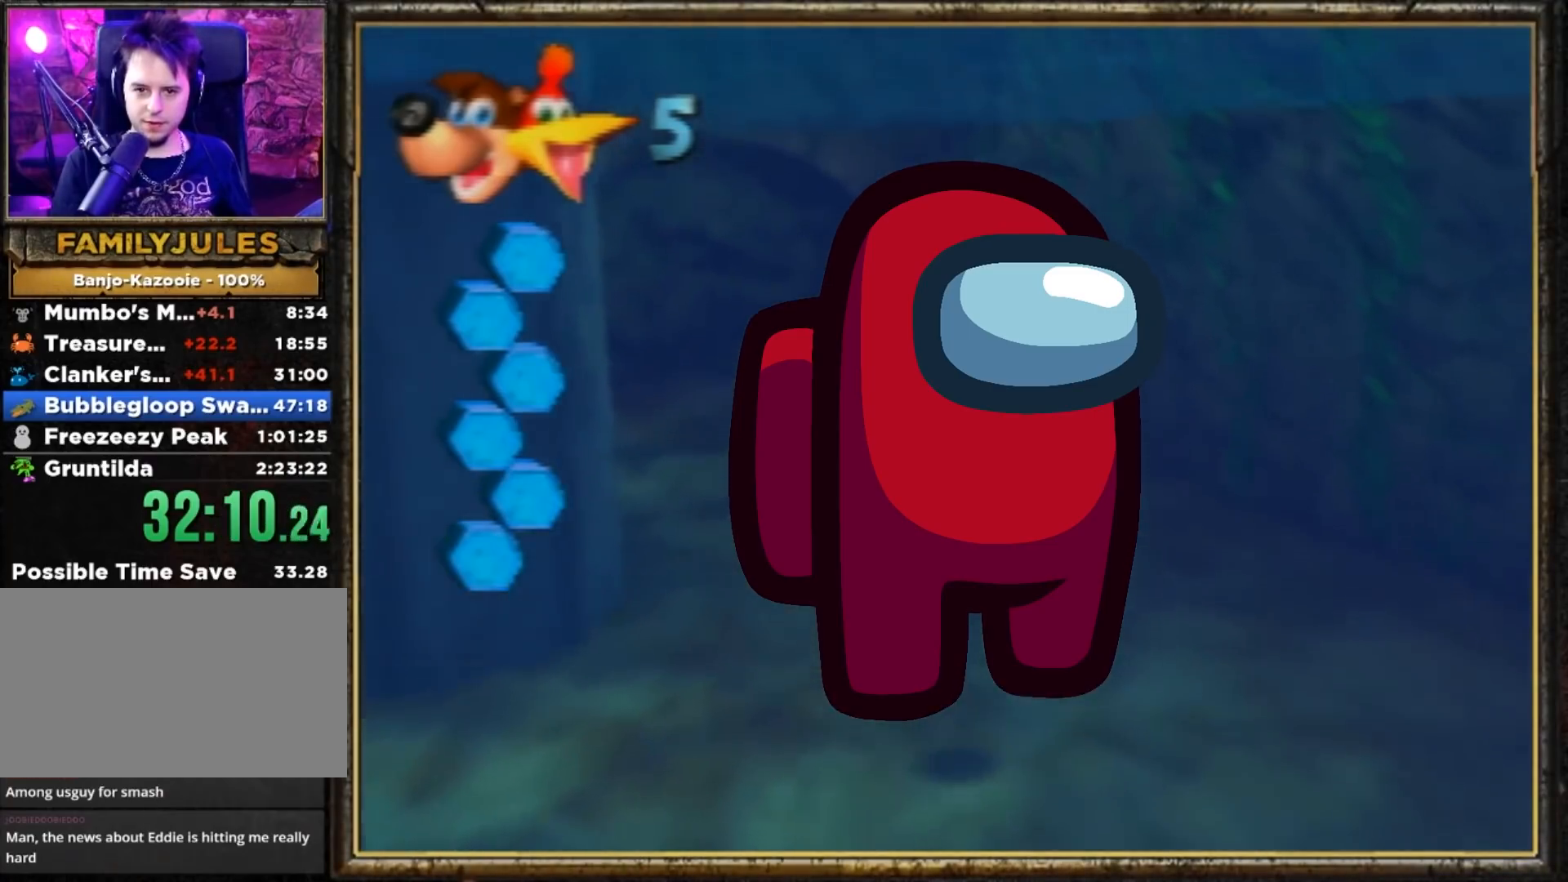
{"buttons": ["B", "R1"], "left_stick": "down", "events": []}
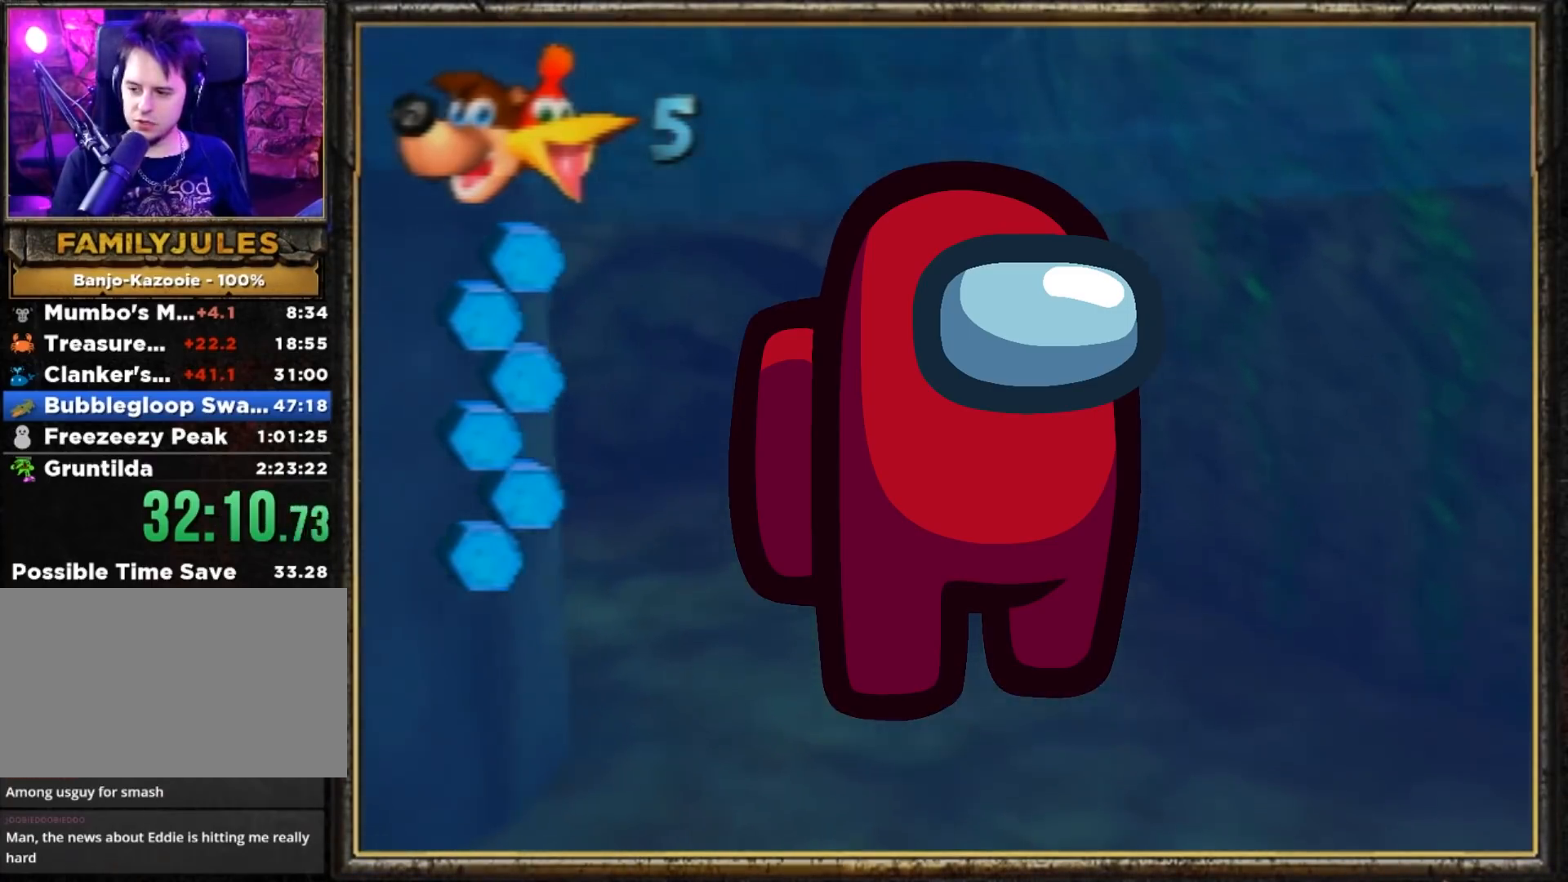
{"buttons": ["A", "Z"], "left_stick": "up-right", "events": [[151, "B", "up"], [184, "A", "down"], [184, "R1", "up"], [184, "Z", "down"], [184, "left_stick", "up-right"]]}
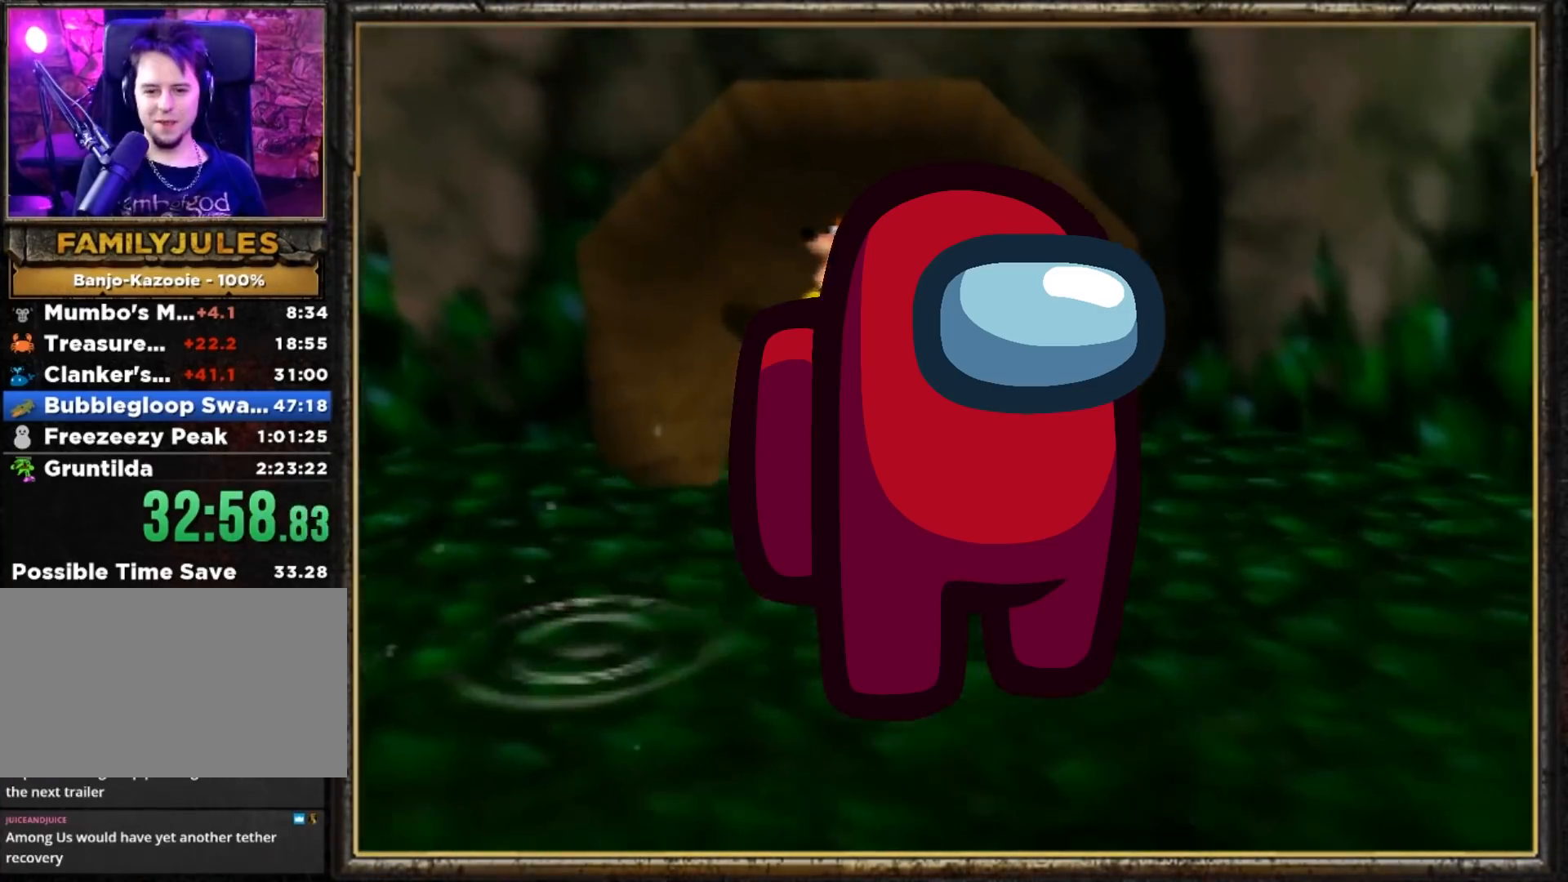
{"buttons": ["Z"], "left_stick": "up", "events": [[250, "A", "up"], [450, "left_stick", "up"]]}
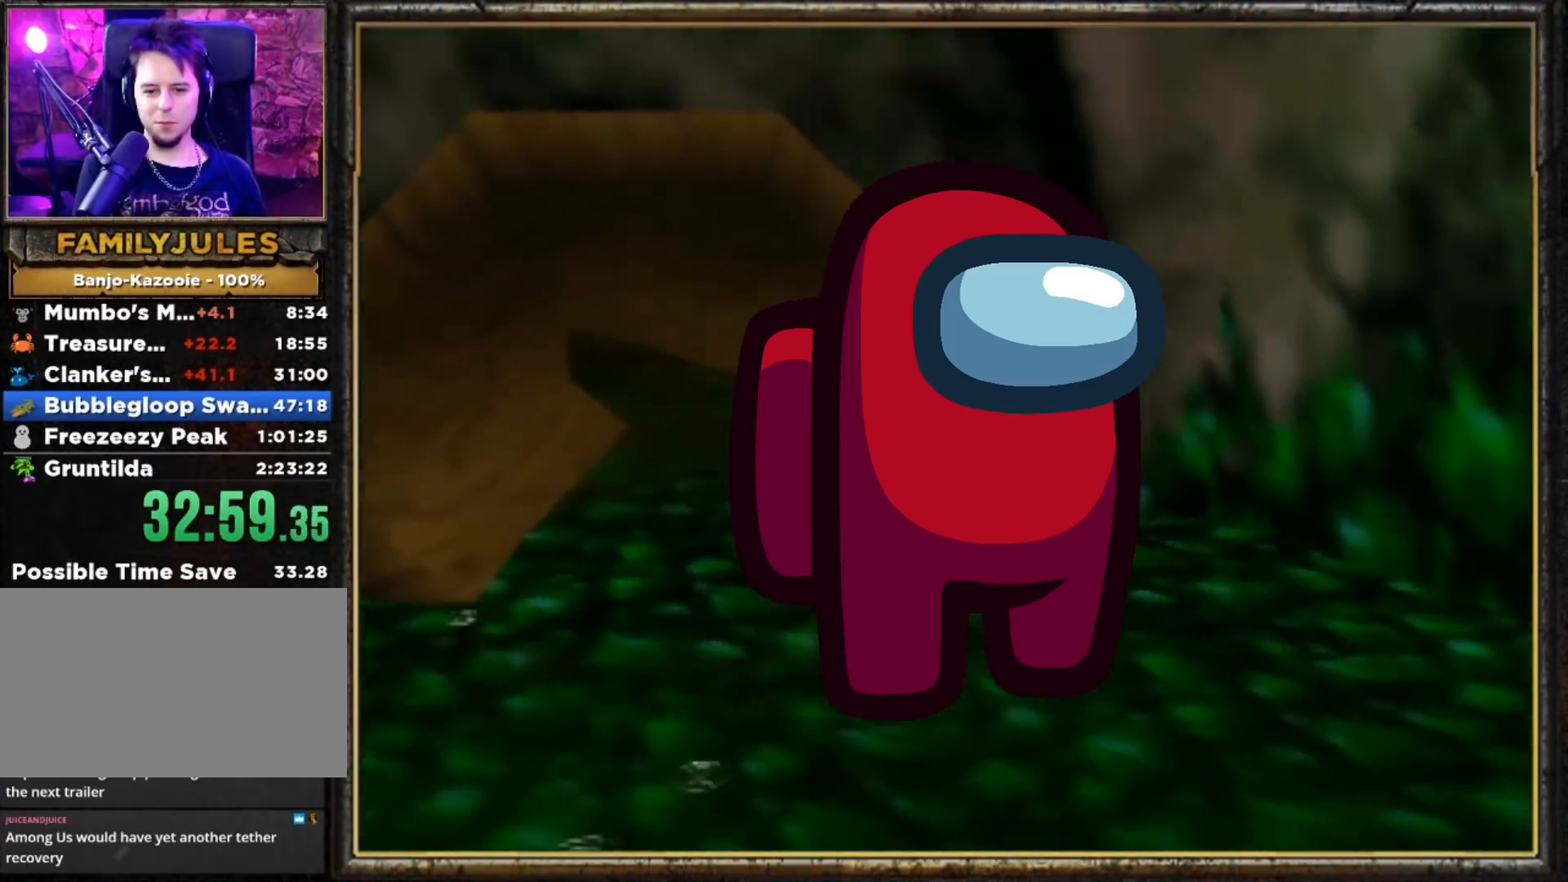
{"buttons": ["A", "Z"], "left_stick": "up-left", "events": [[51, "left_stick", "up-left"], [117, "A", "down"]]}
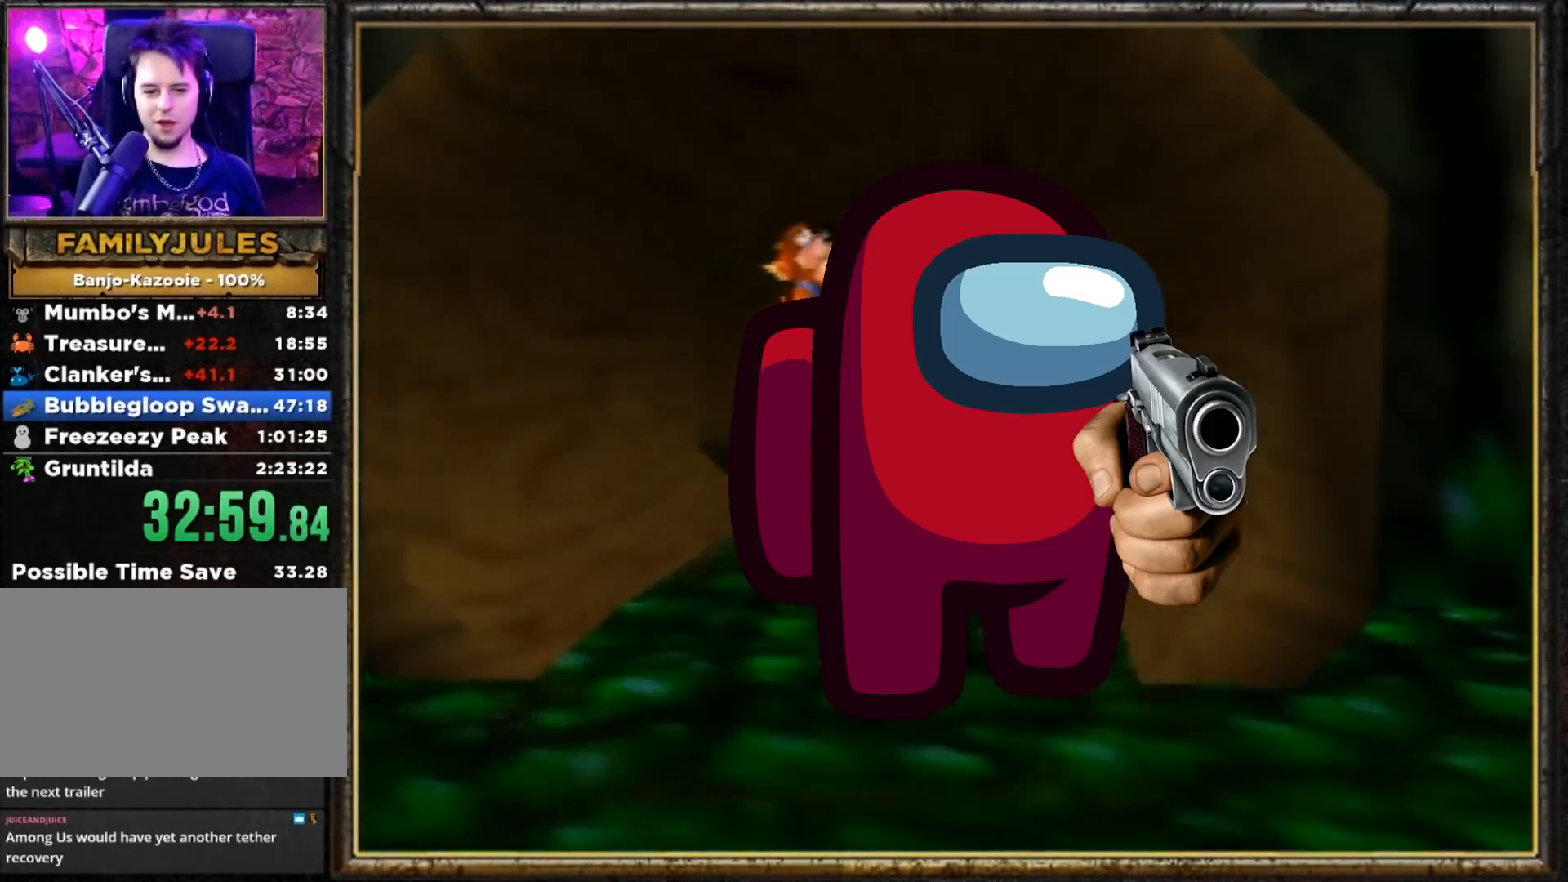
{"buttons": ["Z"], "left_stick": "up-left", "events": [[217, "left_stick", "up"], [350, "left_stick", "up-left"], [484, "A", "up"]]}
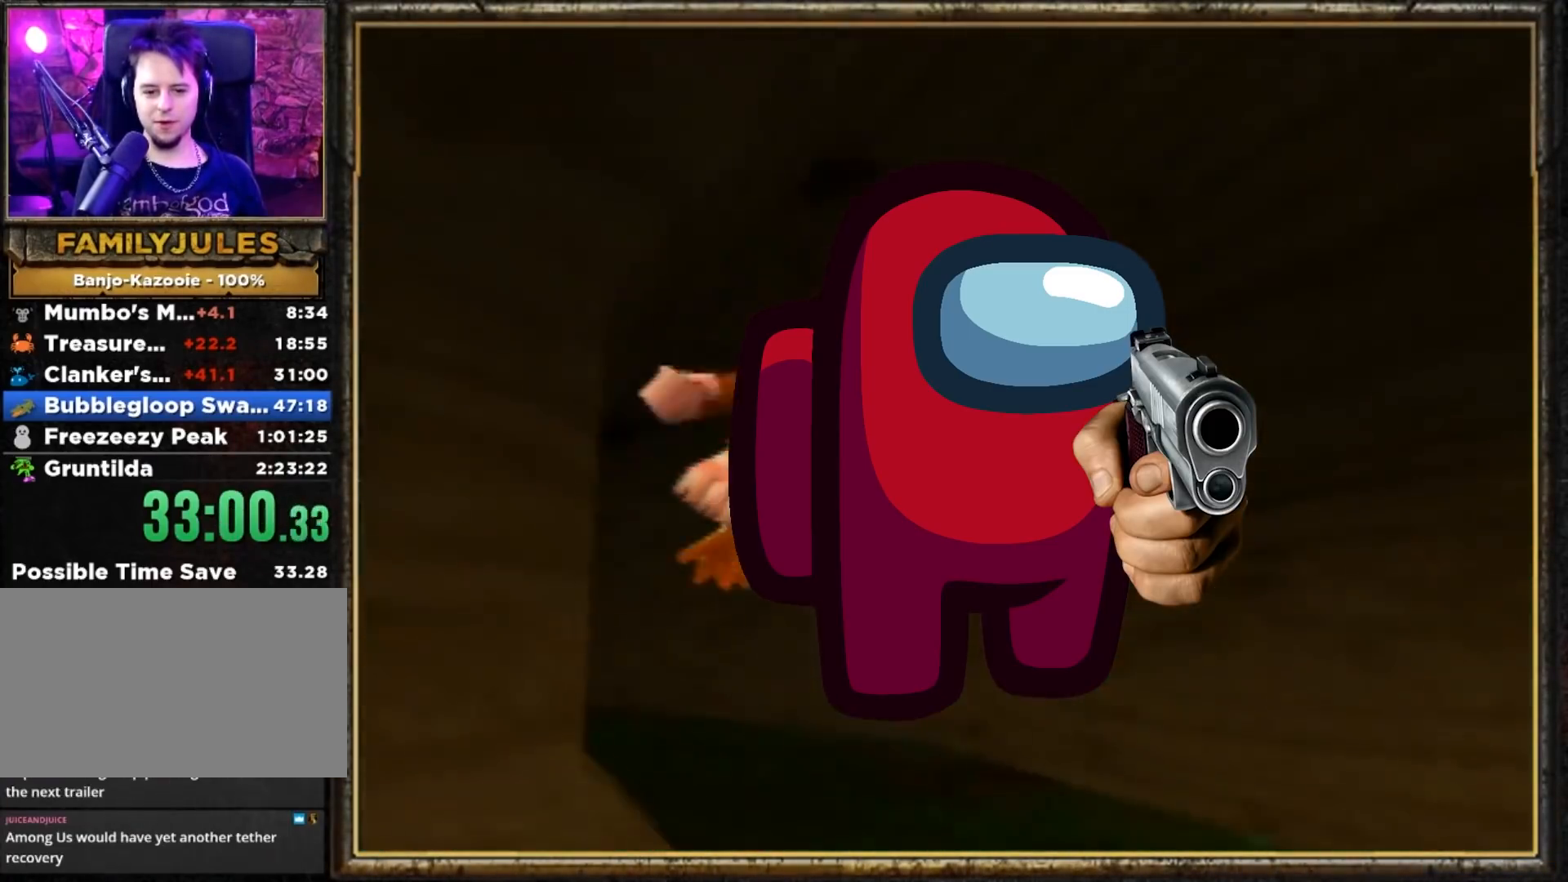
{"buttons": ["A", "Z"], "left_stick": "up", "events": [[217, "left_stick", "up"], [284, "A", "down"]]}
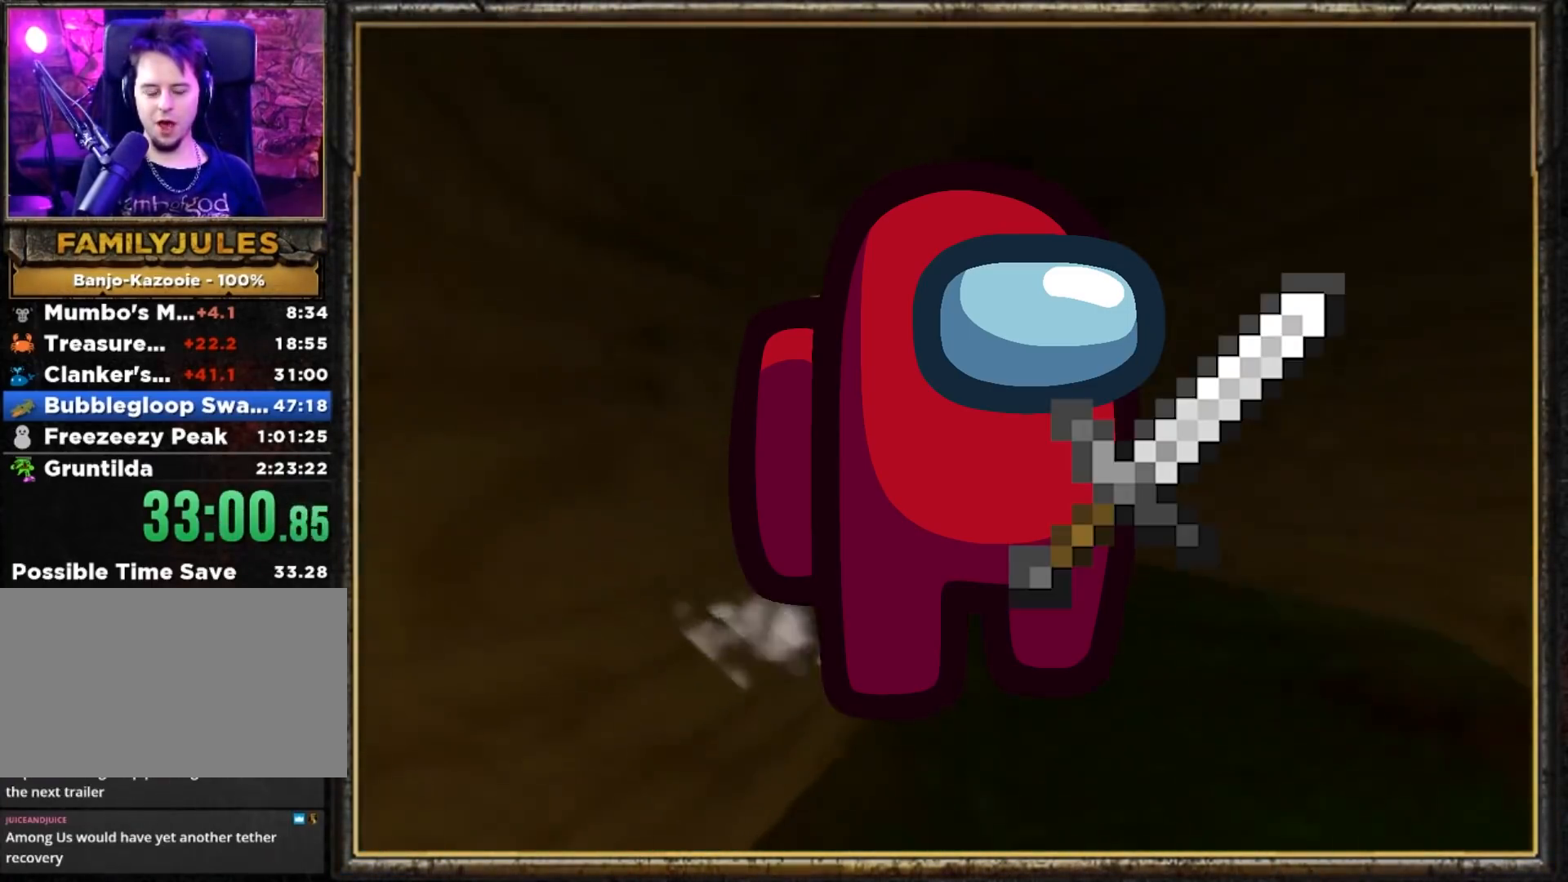
{"buttons": ["A", "Z"], "left_stick": "up-left", "events": [[184, "left_stick", "left"], [434, "left_stick", "up-left"]]}
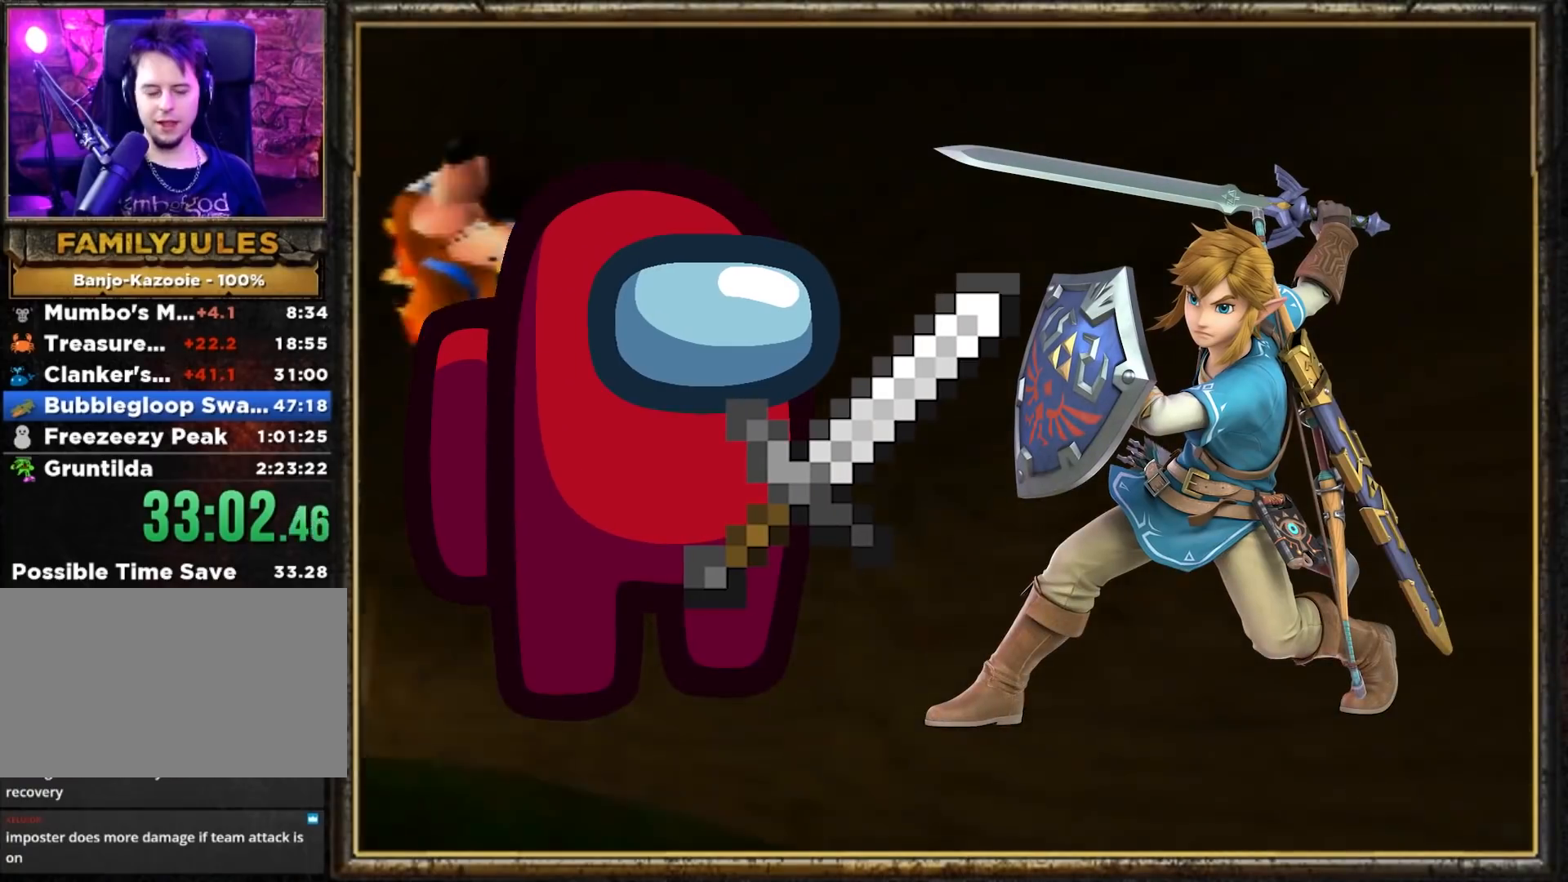
{"buttons": ["Z"], "left_stick": "up-right", "events": [[34, "A", "up"], [301, "left_stick", "up"], [501, "left_stick", "up-right"]]}
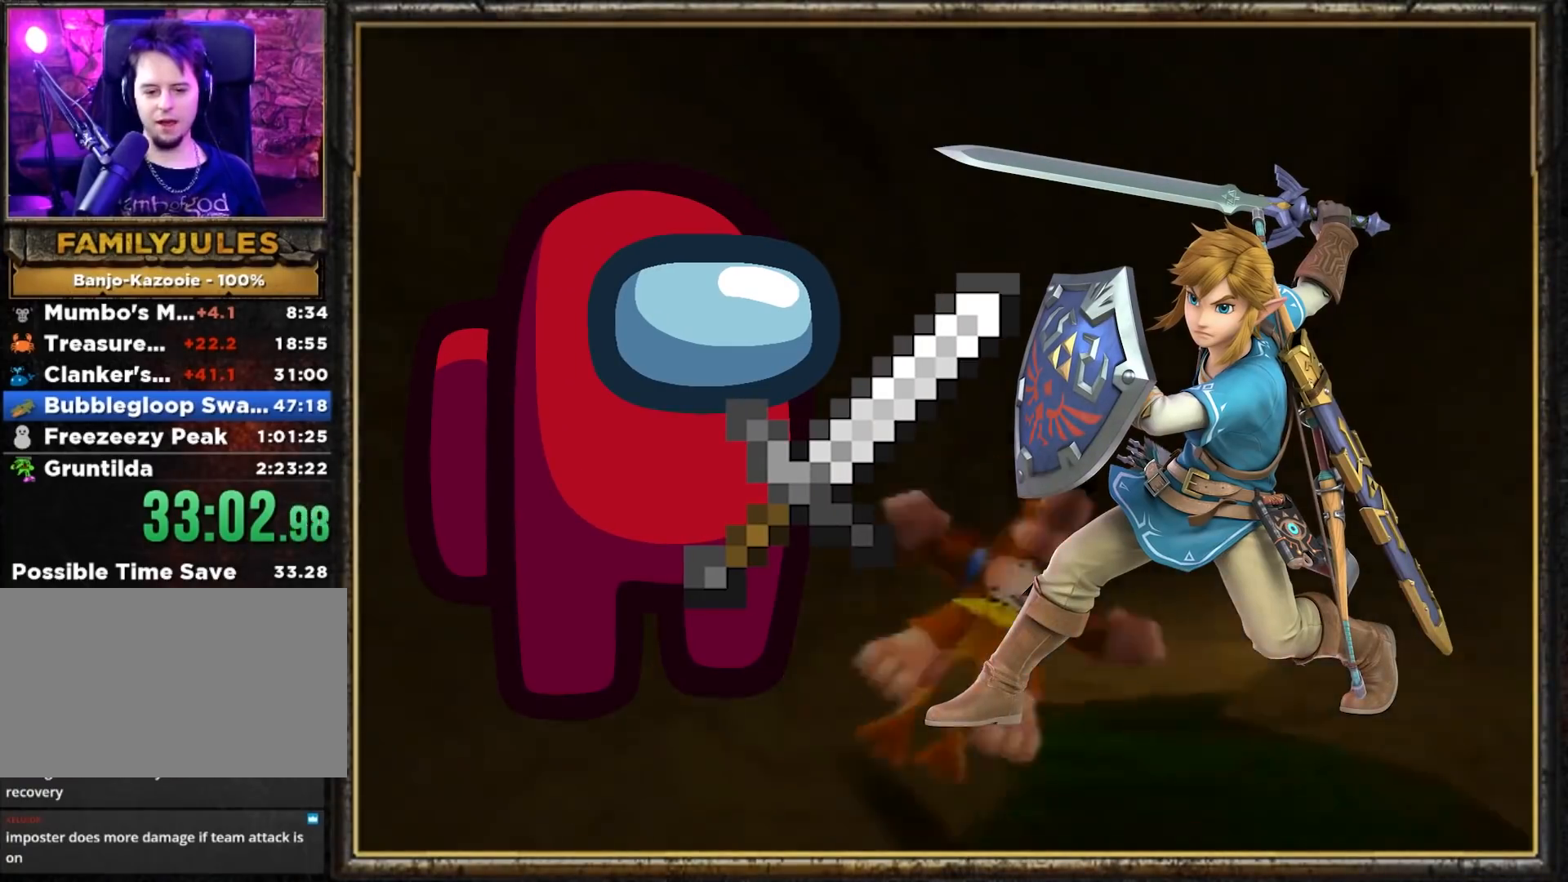
{"buttons": ["Z"], "left_stick": "up-right", "events": [[133, "A", "down"], [500, "A", "up"]]}
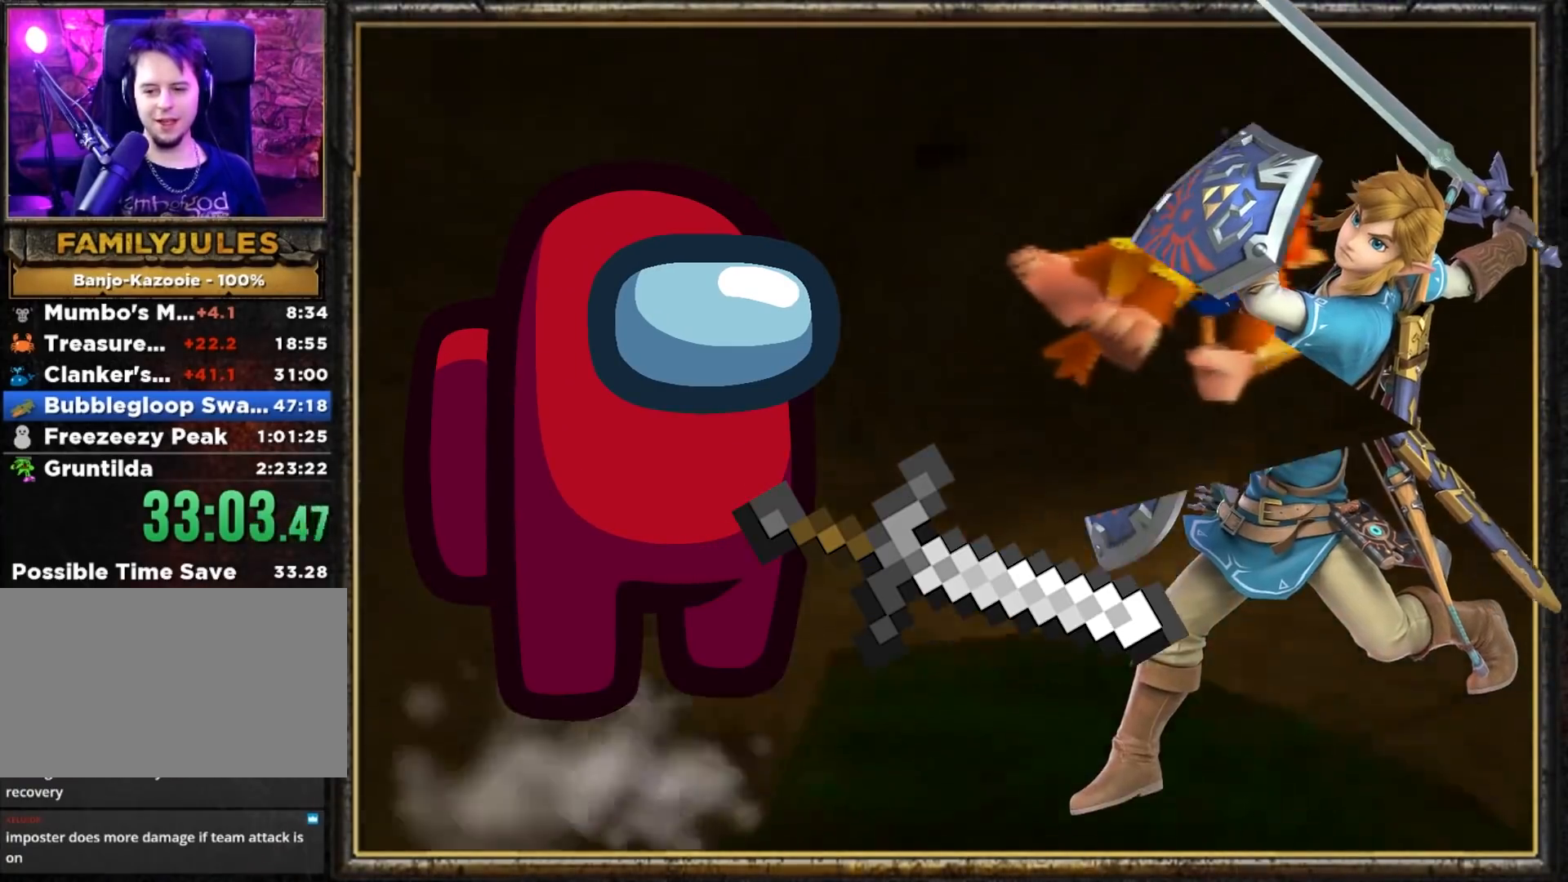
{"buttons": ["A", "Z"], "left_stick": "up", "events": [[134, "left_stick", "up"], [167, "A", "down"]]}
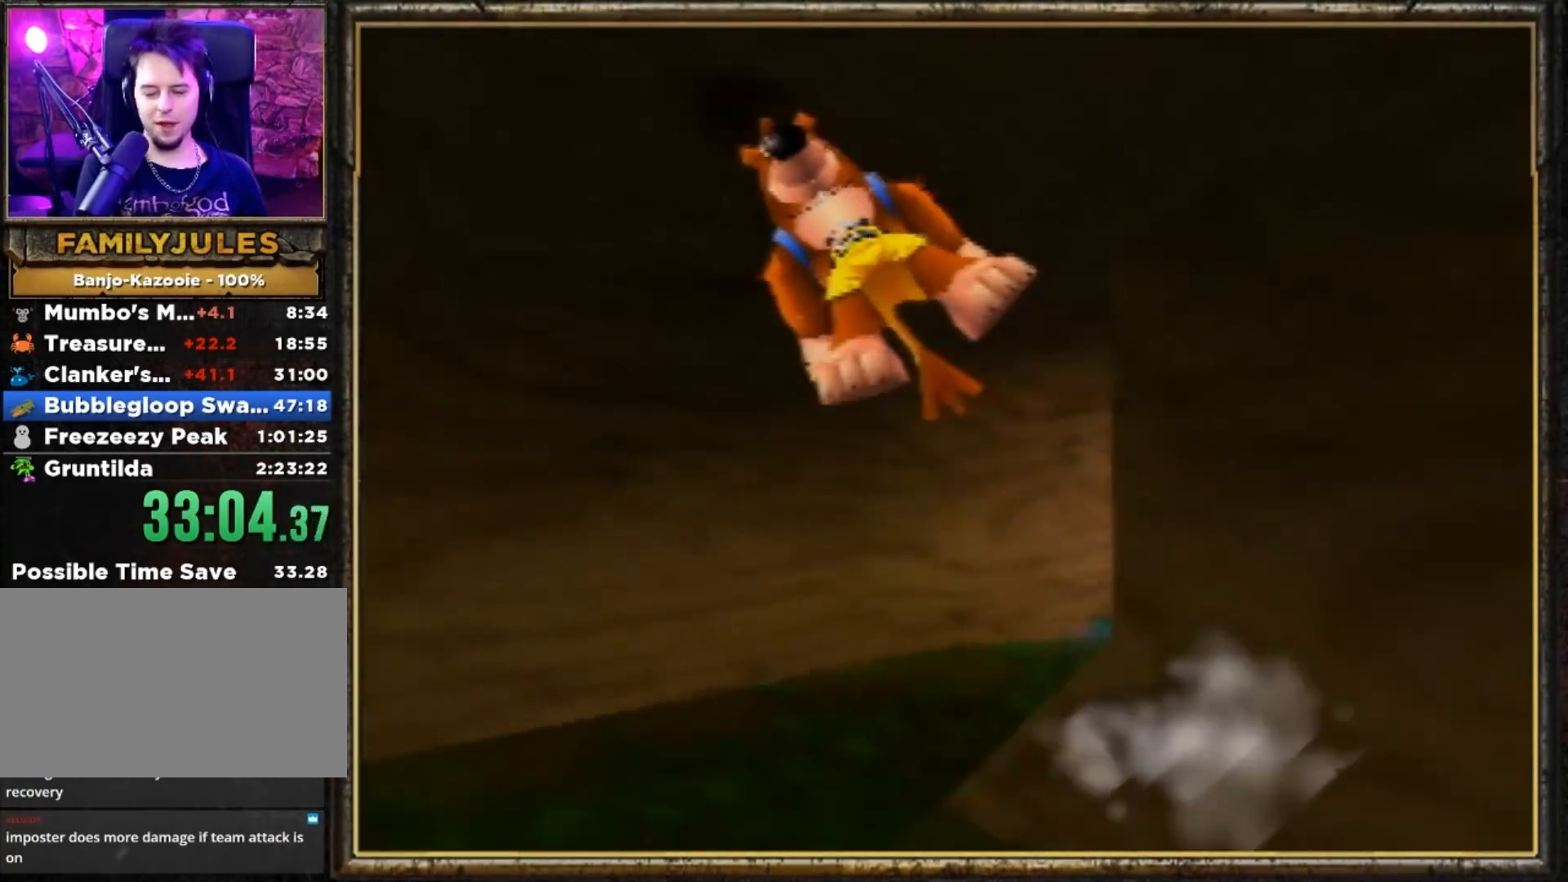
{"buttons": ["Z"], "left_stick": "up", "events": [[200, "A", "up"]]}
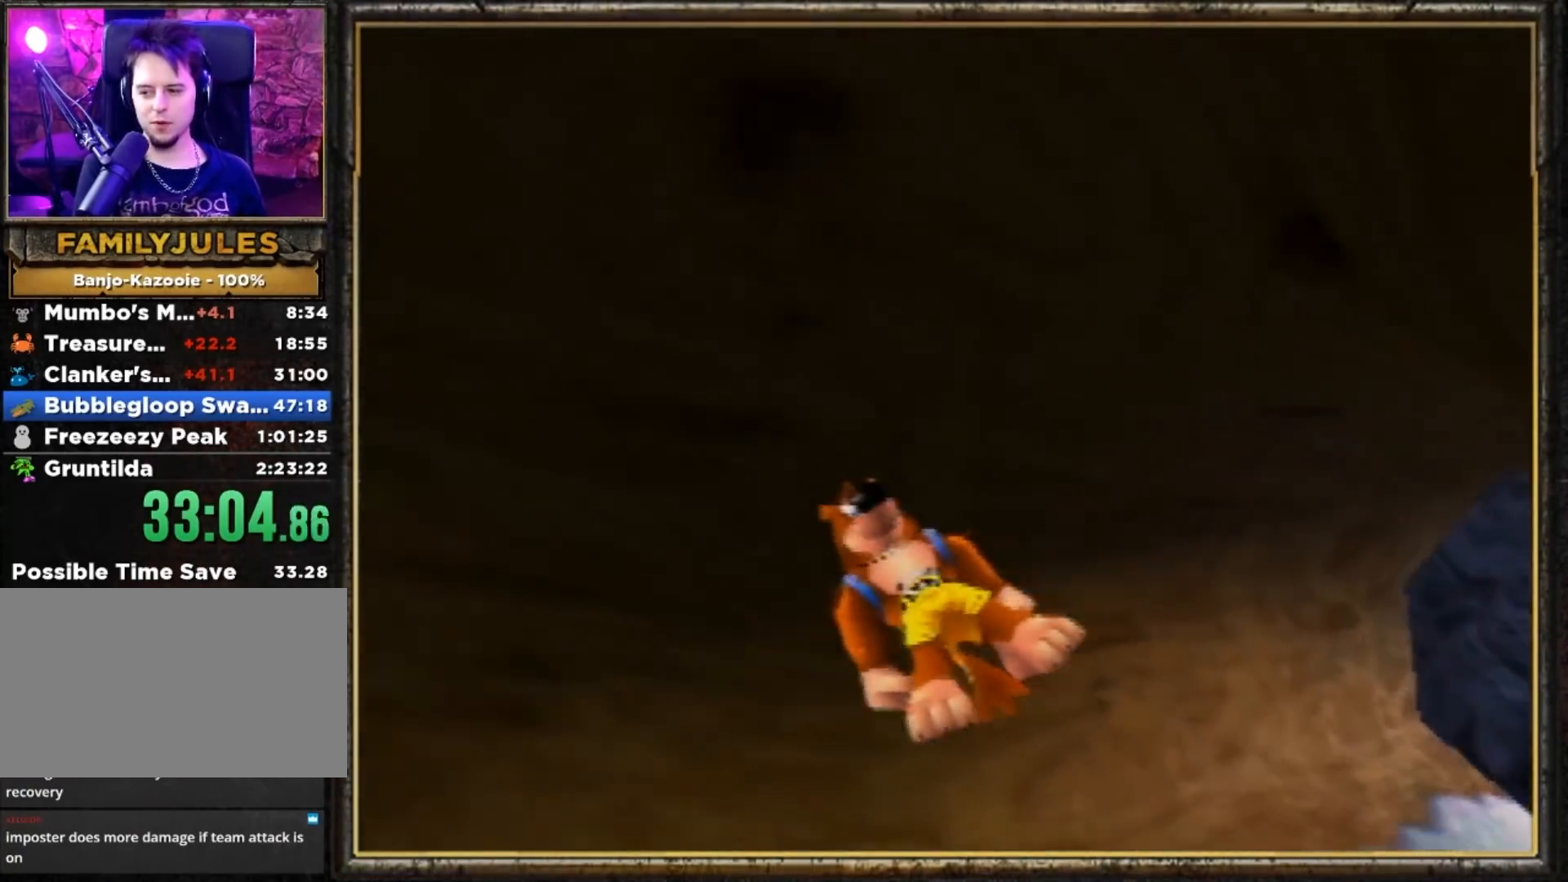
{"buttons": ["Z"], "left_stick": "up-left", "events": [[134, "left_stick", "up-right"], [384, "left_stick", "up-left"]]}
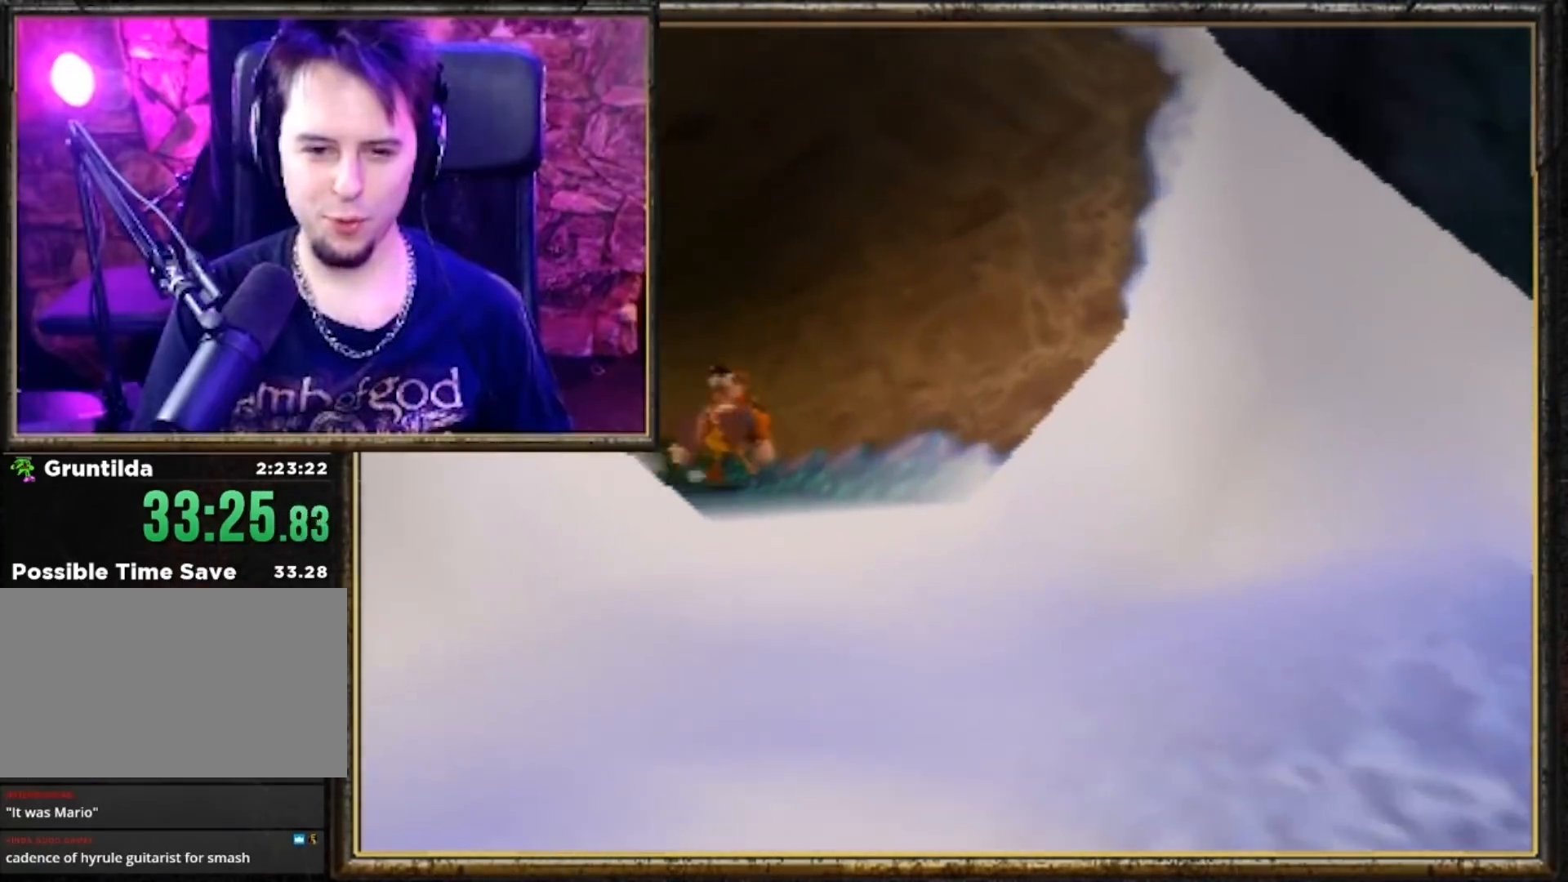
{"buttons": ["Z"], "left_stick": "up-left", "events": [[83, "A", "down"], [150, "left_stick", "left"], [350, "left_stick", "up-left"], [384, "A", "up"]]}
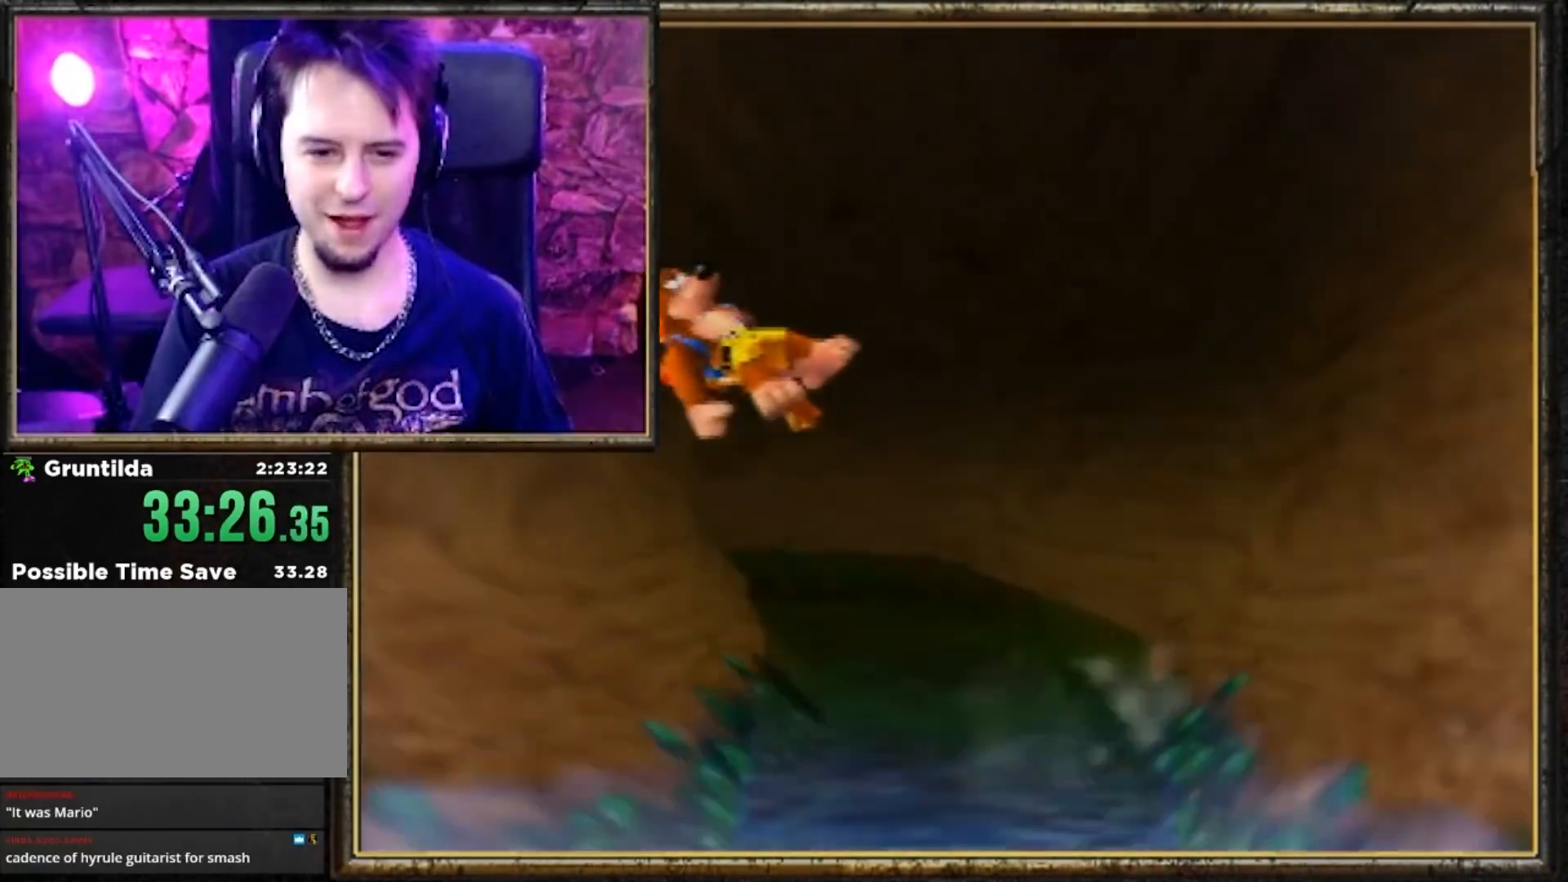
{"buttons": ["A", "Z"], "left_stick": "up", "events": [[317, "left_stick", "up"], [418, "A", "down"]]}
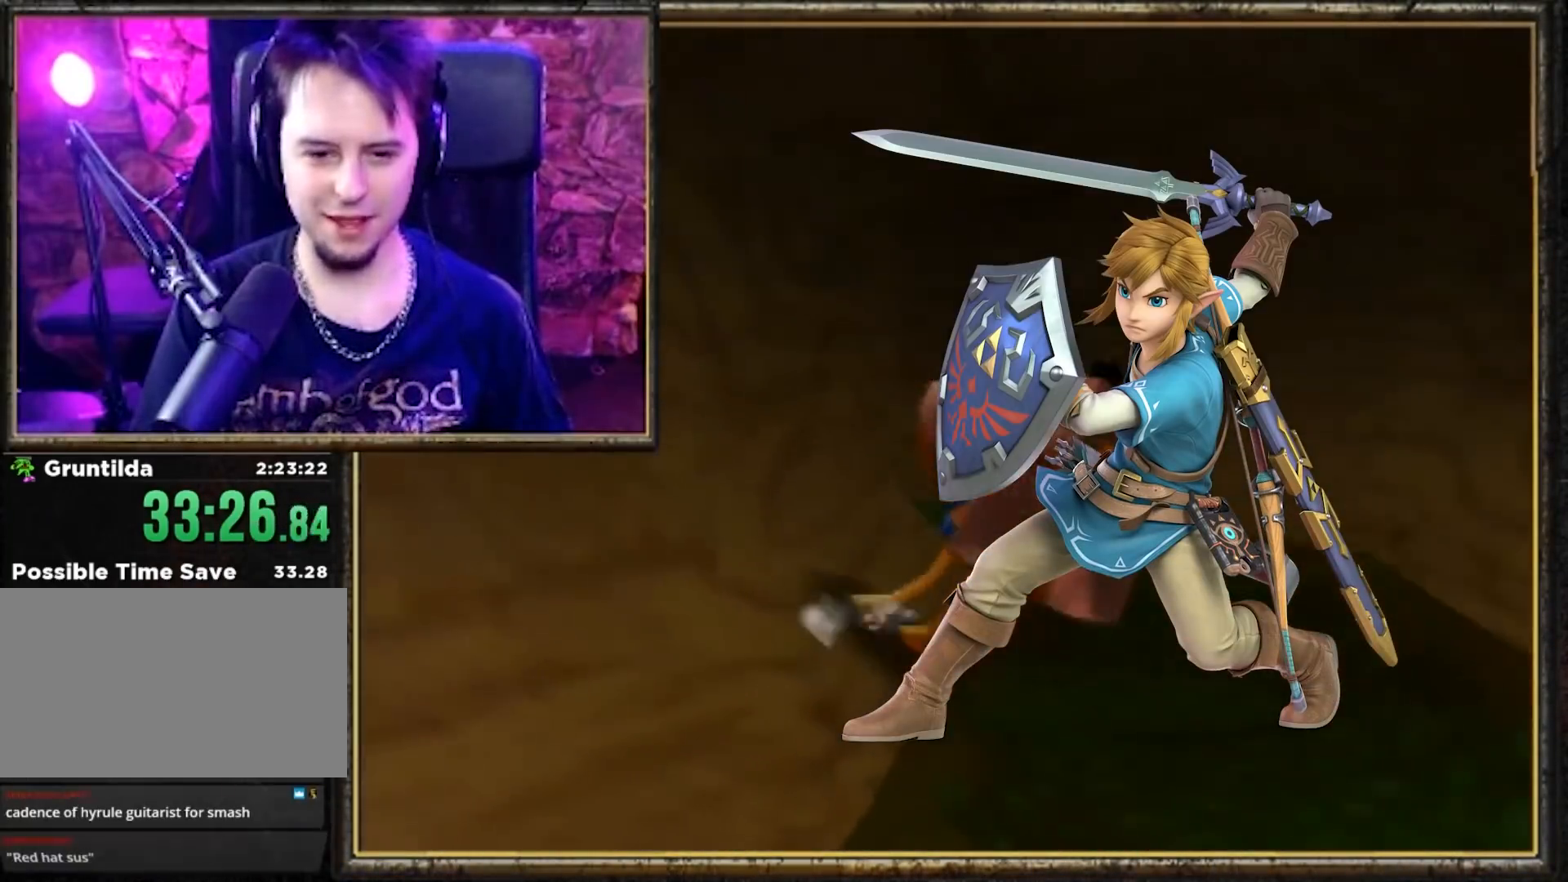
{"buttons": ["A", "Z"], "left_stick": "up", "events": []}
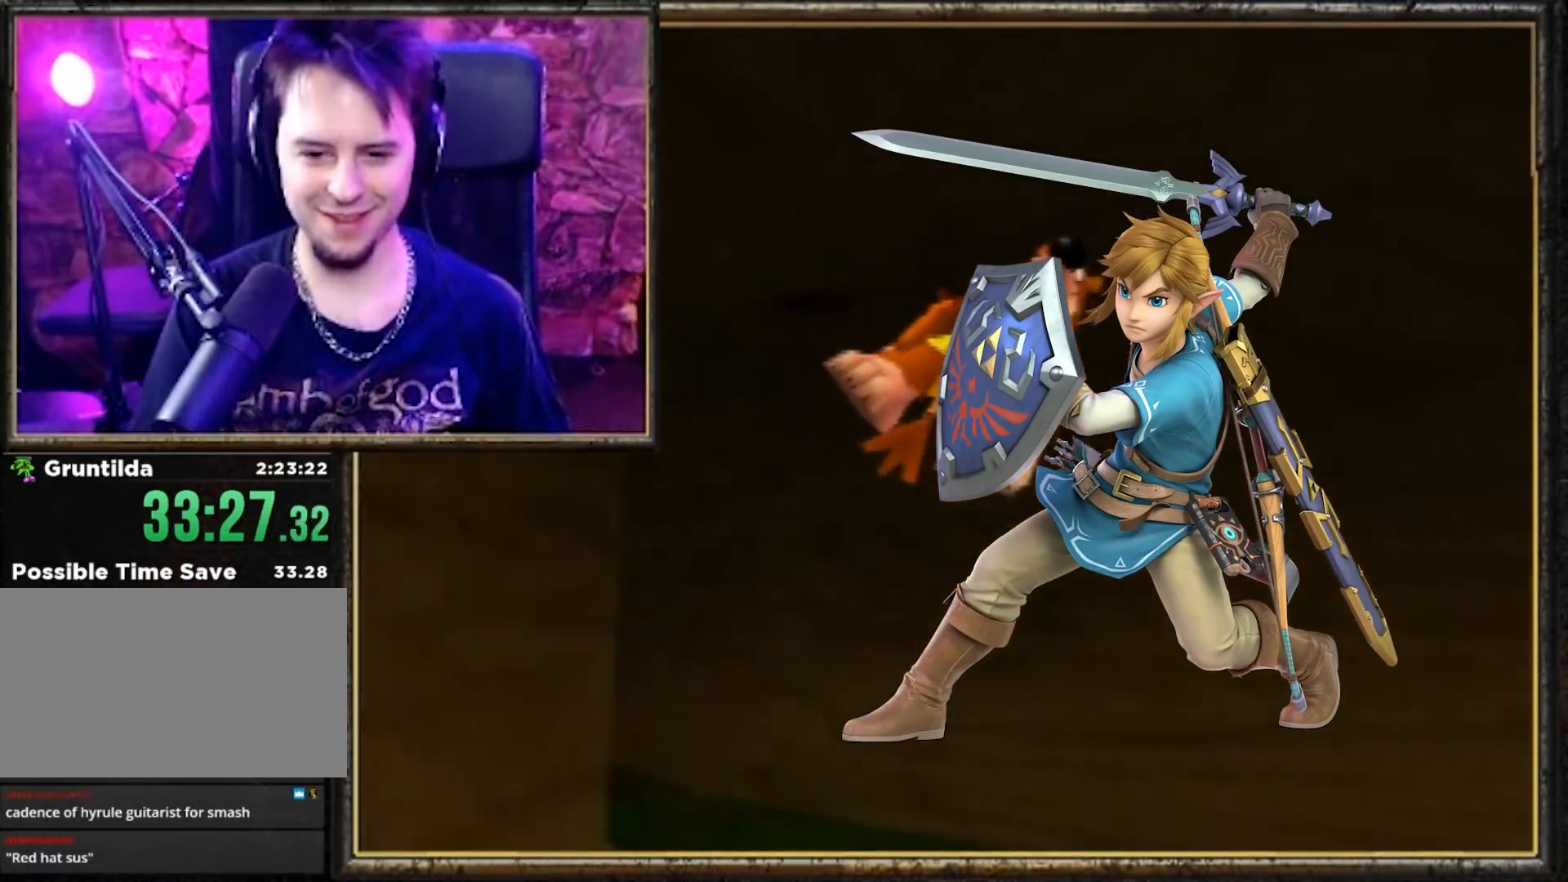
{"buttons": ["Z"], "left_stick": "up-left", "events": [[284, "A", "up"], [418, "left_stick", "up-left"]]}
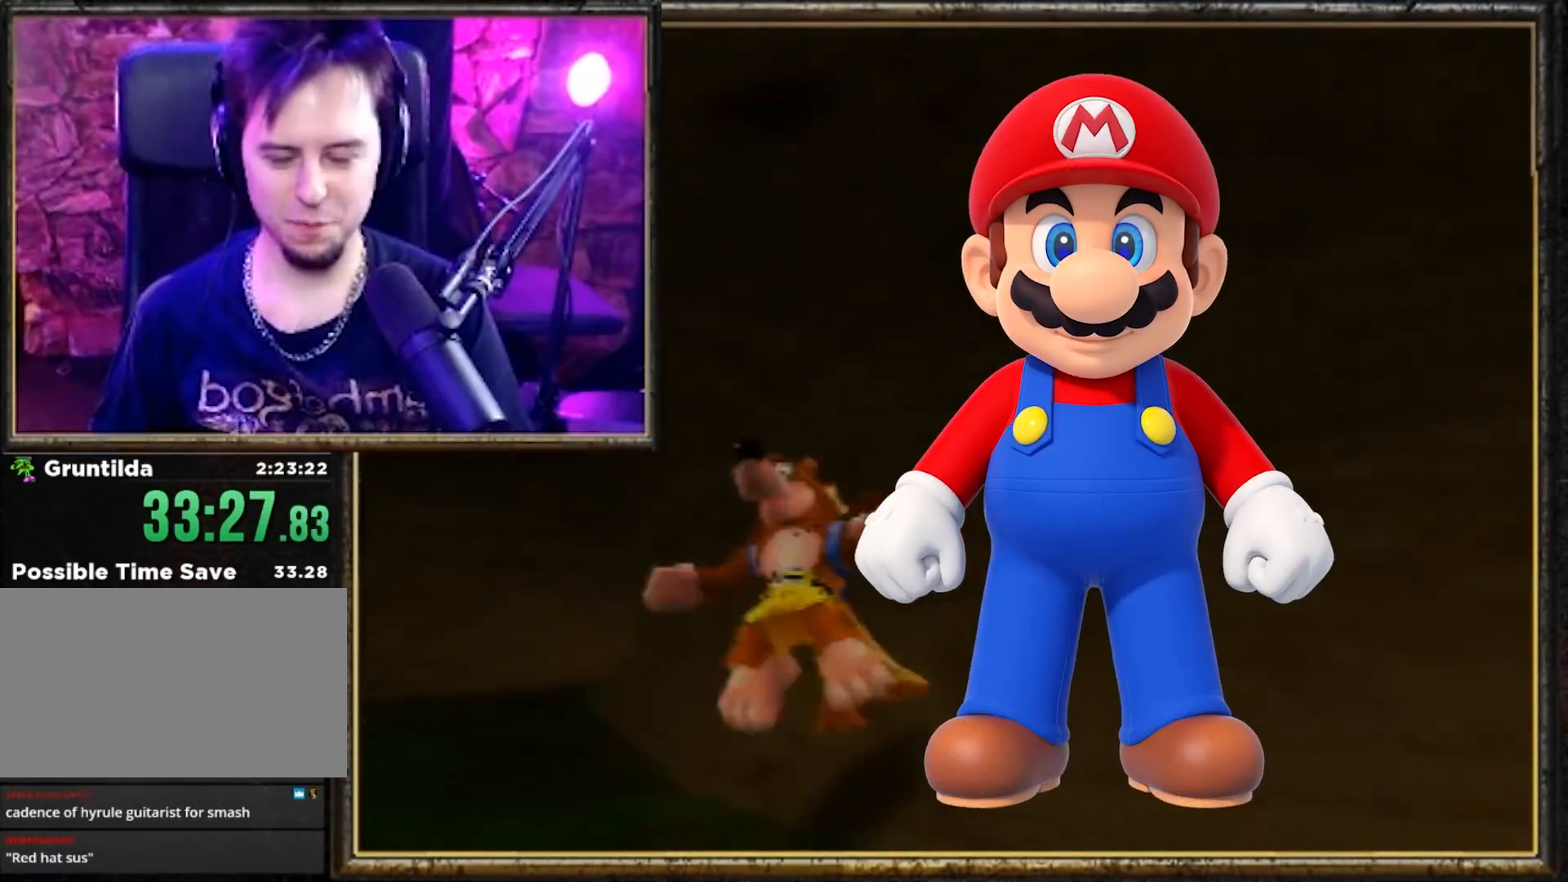
{"buttons": ["A", "Z"], "left_stick": "up-left", "events": [[167, "A", "down"]]}
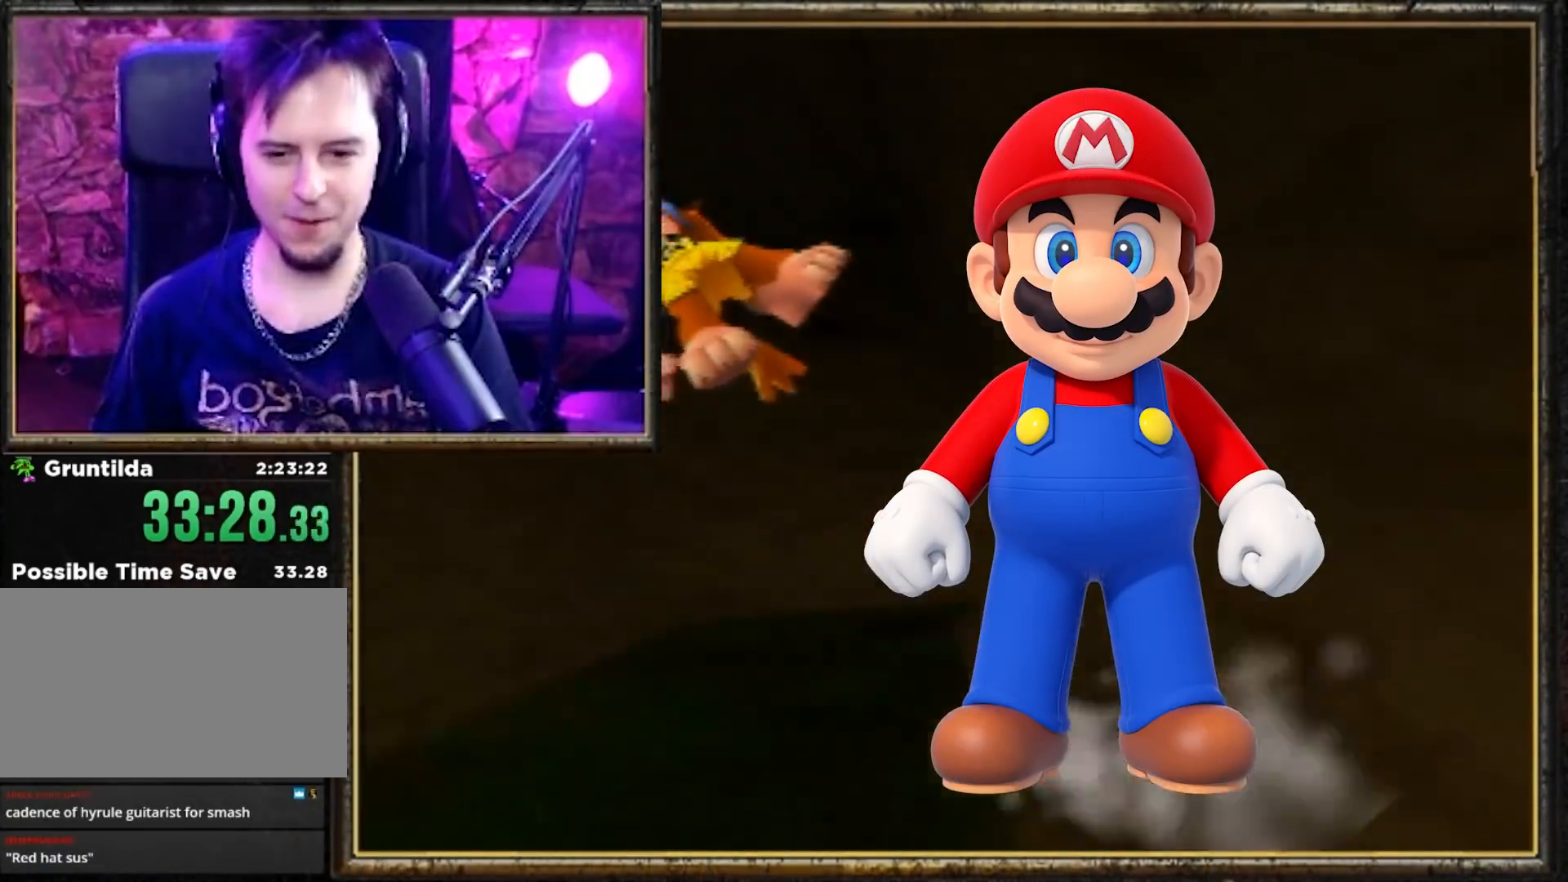
{"buttons": ["Z"], "left_stick": "right", "events": [[33, "A", "up"], [33, "left_stick", "up-right"], [100, "left_stick", "right"], [133, "A", "down"], [467, "A", "up"]]}
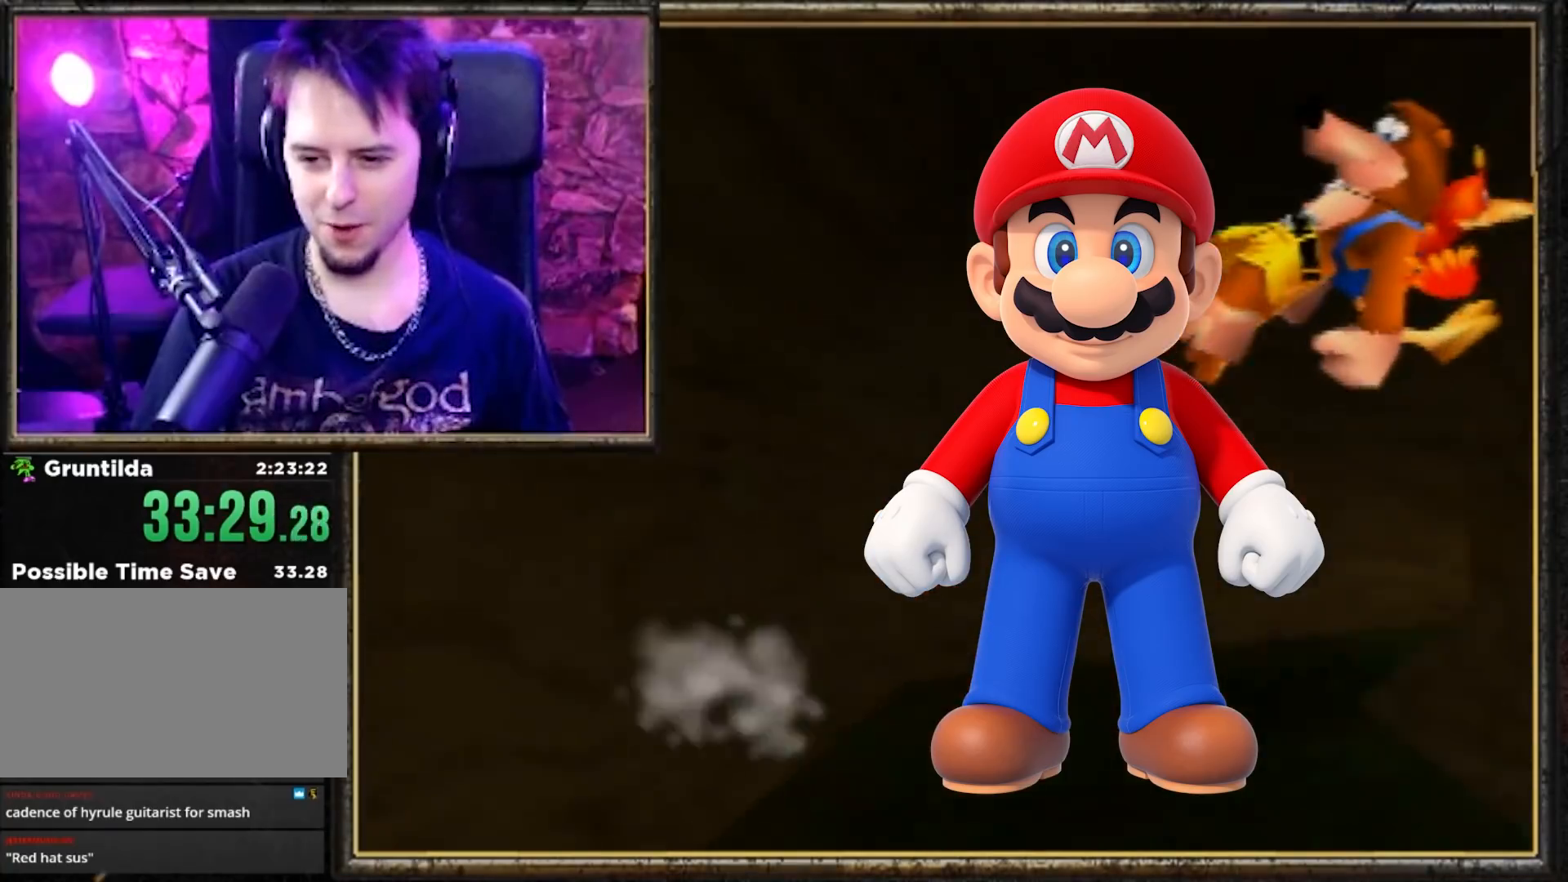
{"buttons": ["Z"], "left_stick": "up", "events": [[67, "left_stick", "up-right"], [167, "left_stick", "up"]]}
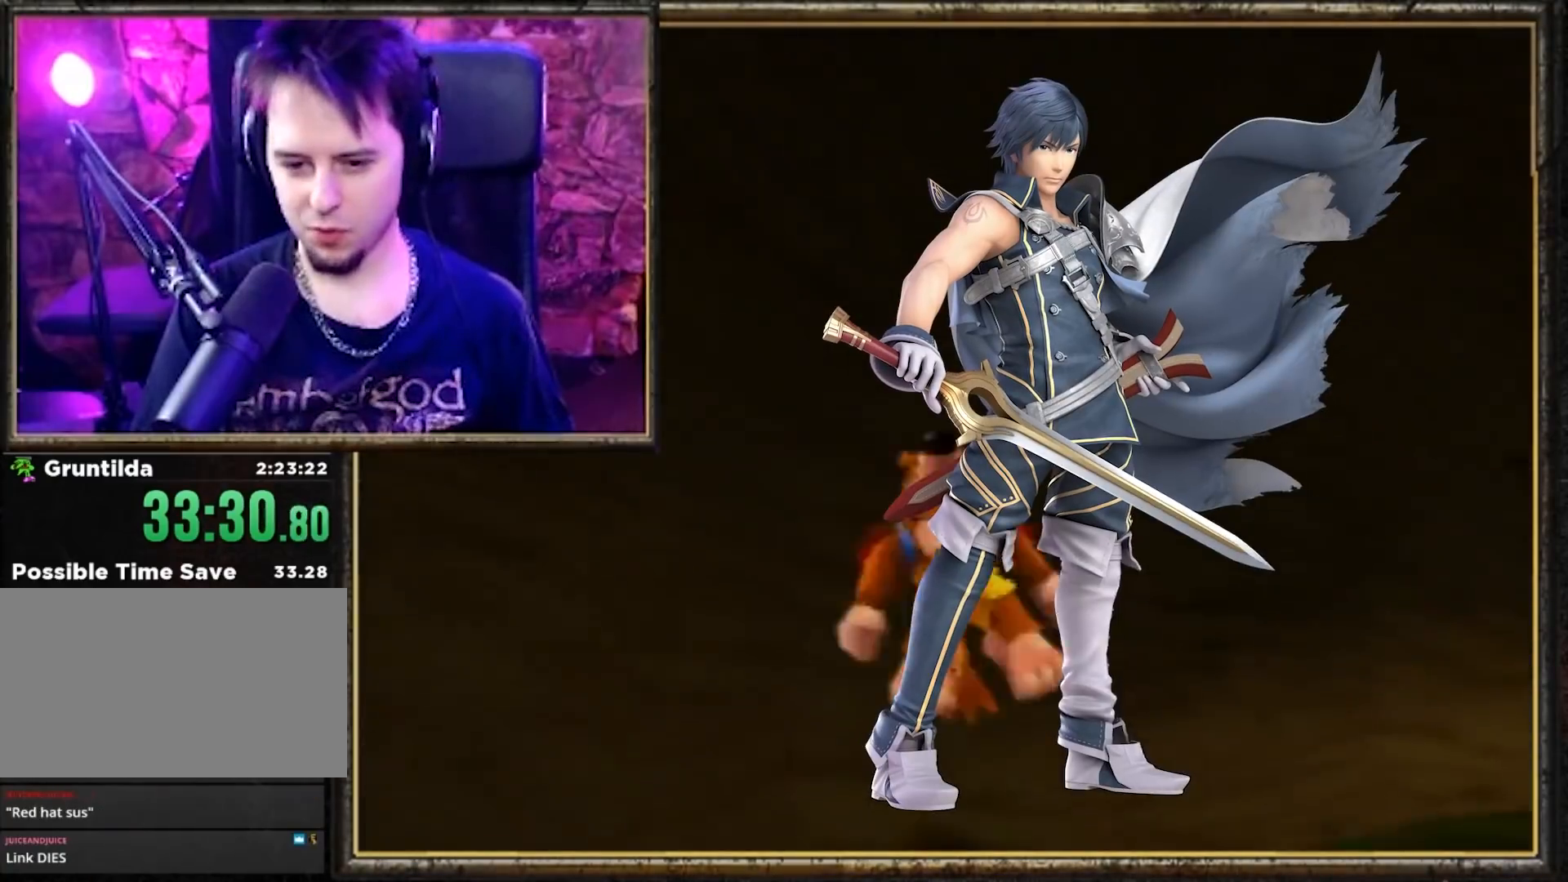
{"buttons": ["A", "Z"], "left_stick": "right", "events": [[16, "left_stick", "up-right"], [183, "left_stick", "right"], [250, "A", "down"]]}
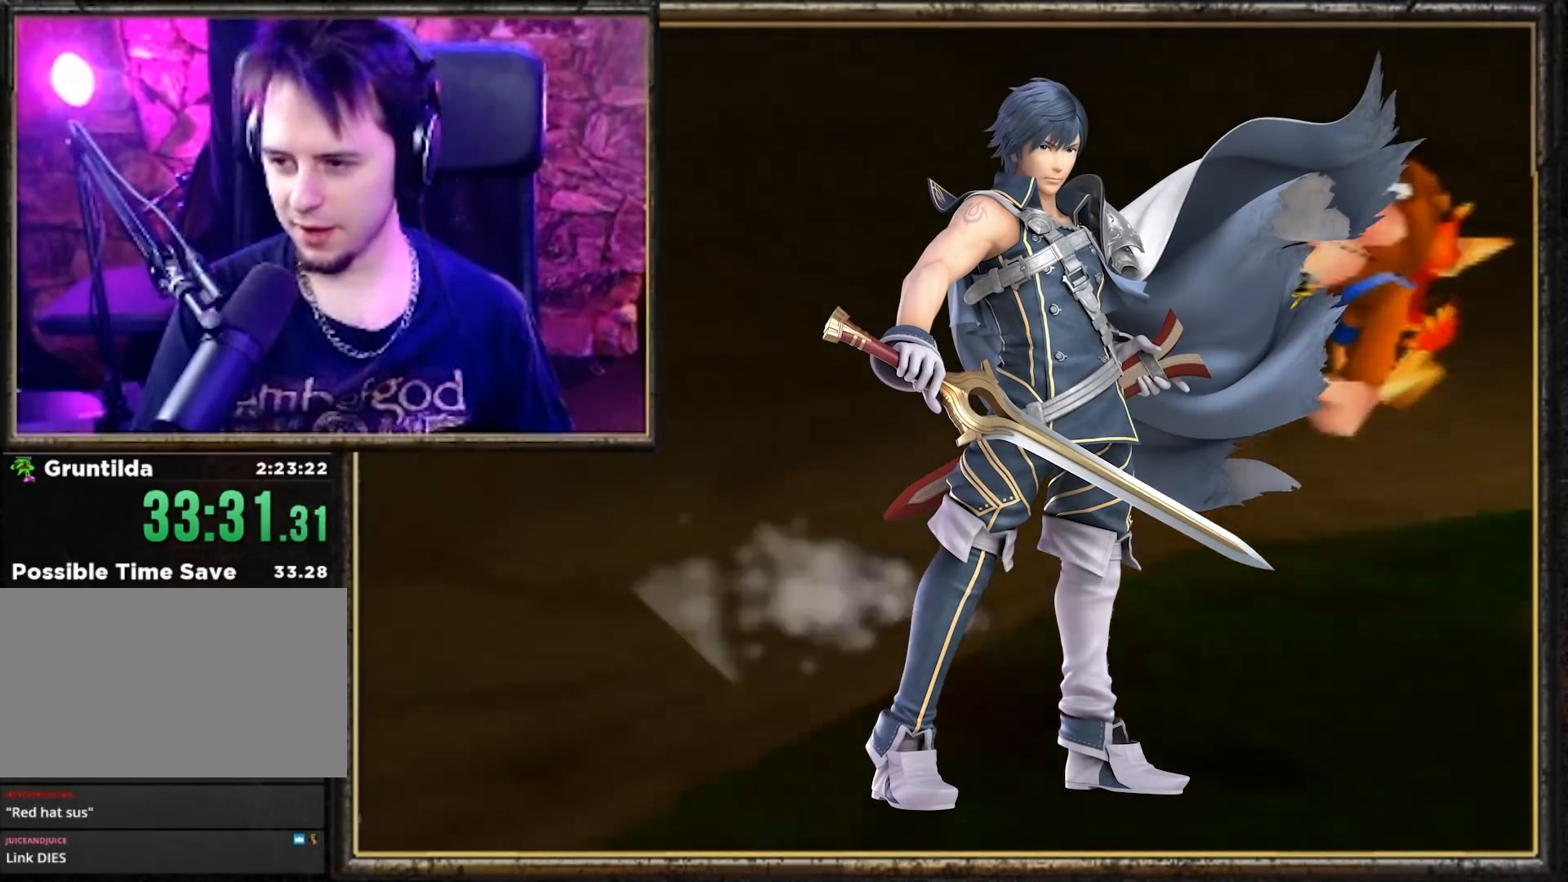
{"buttons": ["Z"], "left_stick": "up", "events": [[184, "A", "up"], [217, "left_stick", "up-right"], [417, "left_stick", "up"]]}